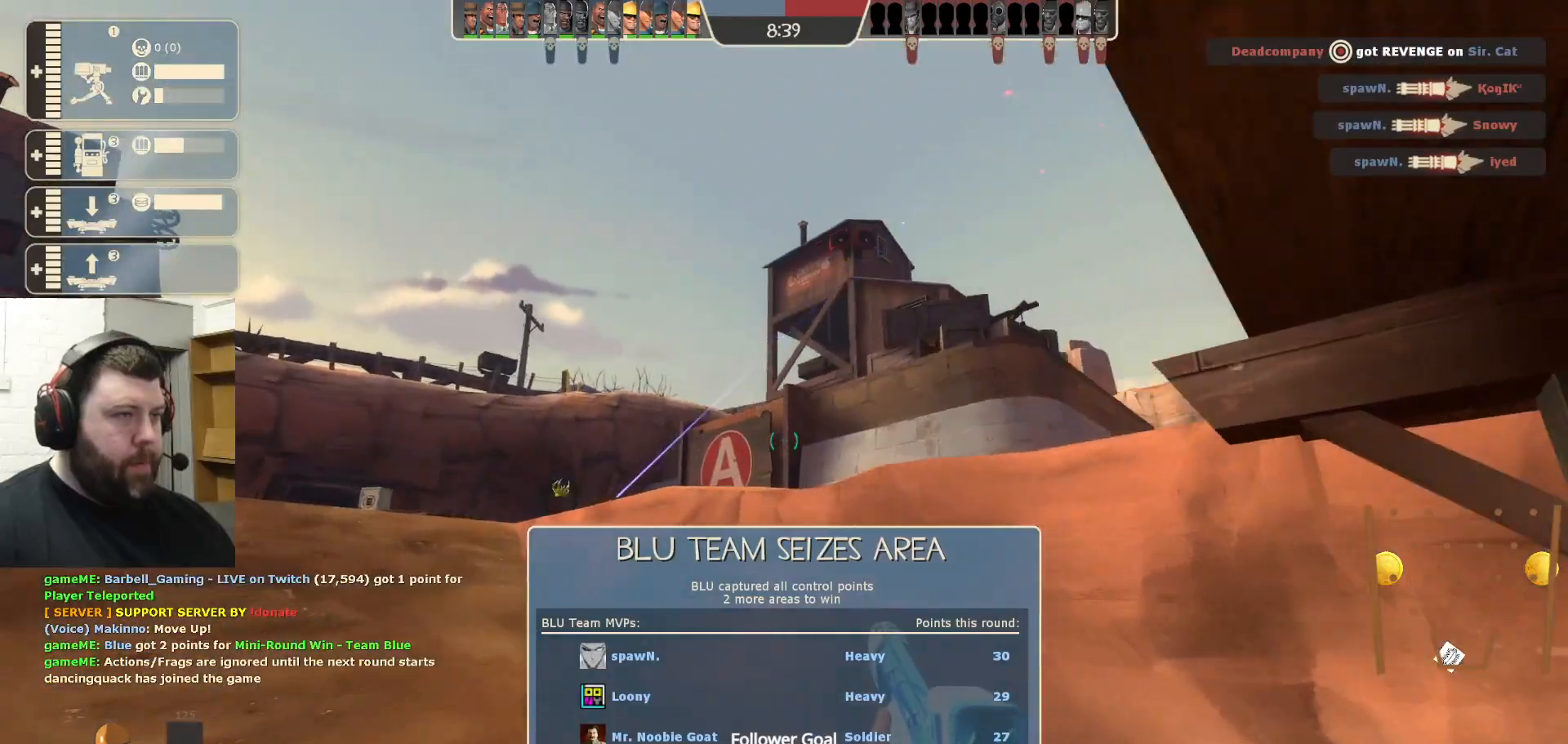
Gameplay with a controller (PlayStation layout); each line is a JSON object with the inputs held at the frame after it (dt_ms = milliseconds from this image to that frame). "events" lists button and stick changes between this image and that frame as [ms after this image, input, new state], when the widget could be followed in between. Not read: R1.
{"dt_ms": 500, "buttons": [], "left_stick": "left", "right_stick": "center", "events": [[200, "right_stick", "right"], [317, "left_stick", "left"], [400, "right_stick", "center"]]}
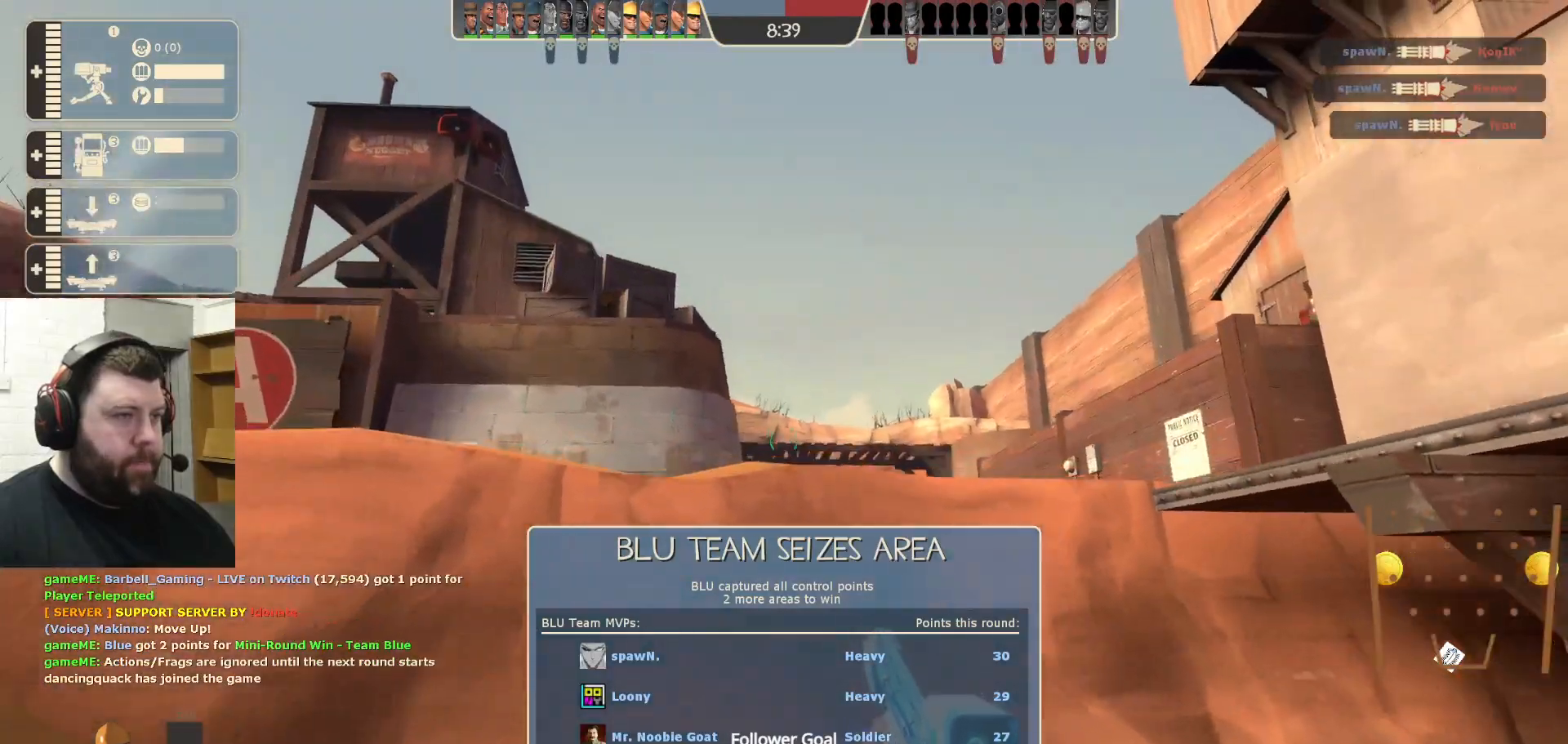
{"dt_ms": 500, "buttons": [], "left_stick": "left", "right_stick": "center", "events": [[67, "right_stick", "right"], [250, "right_stick", "center"]]}
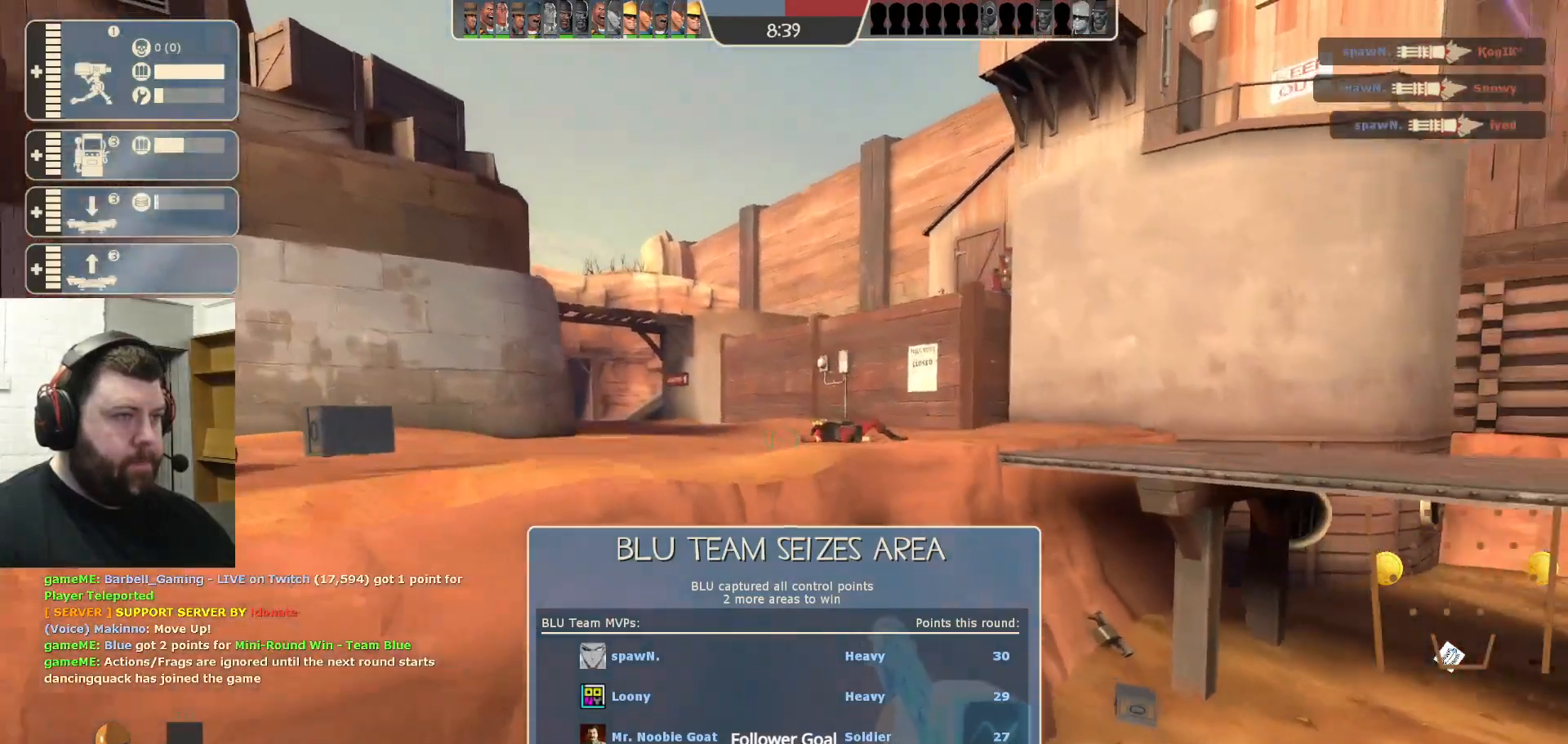
{"dt_ms": 500, "buttons": [], "left_stick": "up-left", "right_stick": "center", "events": [[217, "left_stick", "up-left"]]}
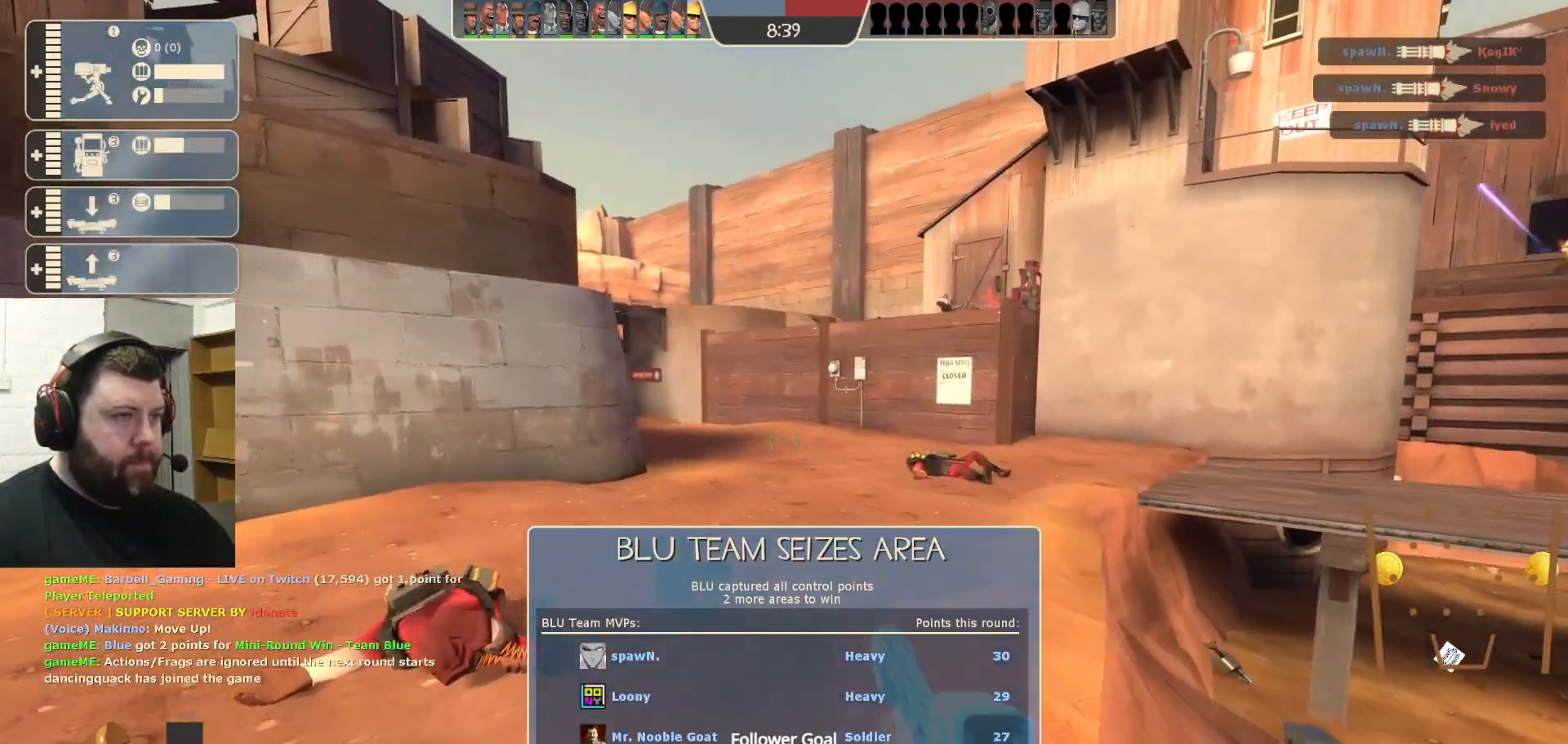
{"dt_ms": 500, "buttons": [], "left_stick": "up", "right_stick": "center", "events": [[150, "left_stick", "up"], [333, "right_stick", "down-right"], [500, "right_stick", "center"]]}
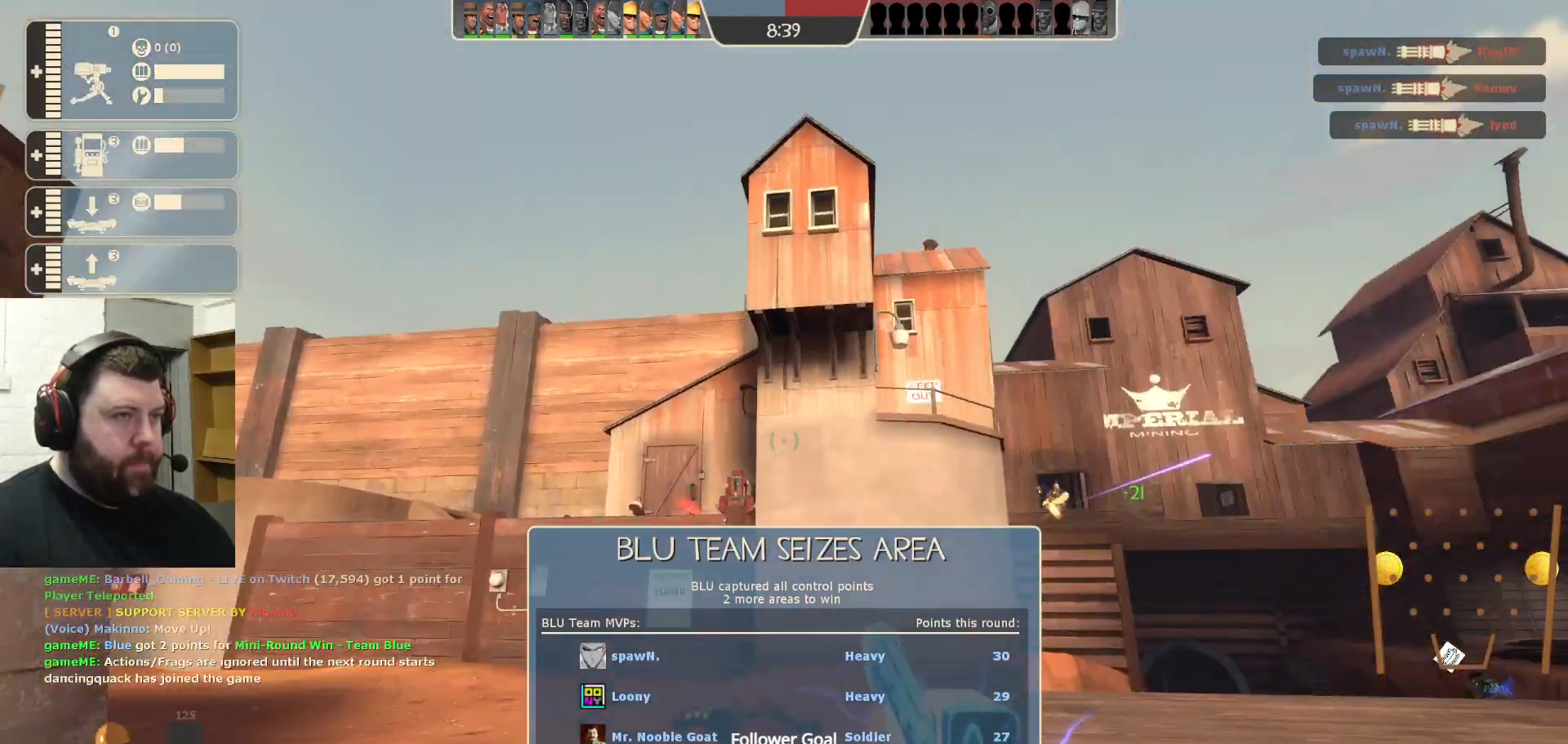
{"dt_ms": 500, "buttons": ["R2"], "left_stick": "center", "right_stick": "center", "events": [[450, "R2", "down"], [467, "left_stick", "center"]]}
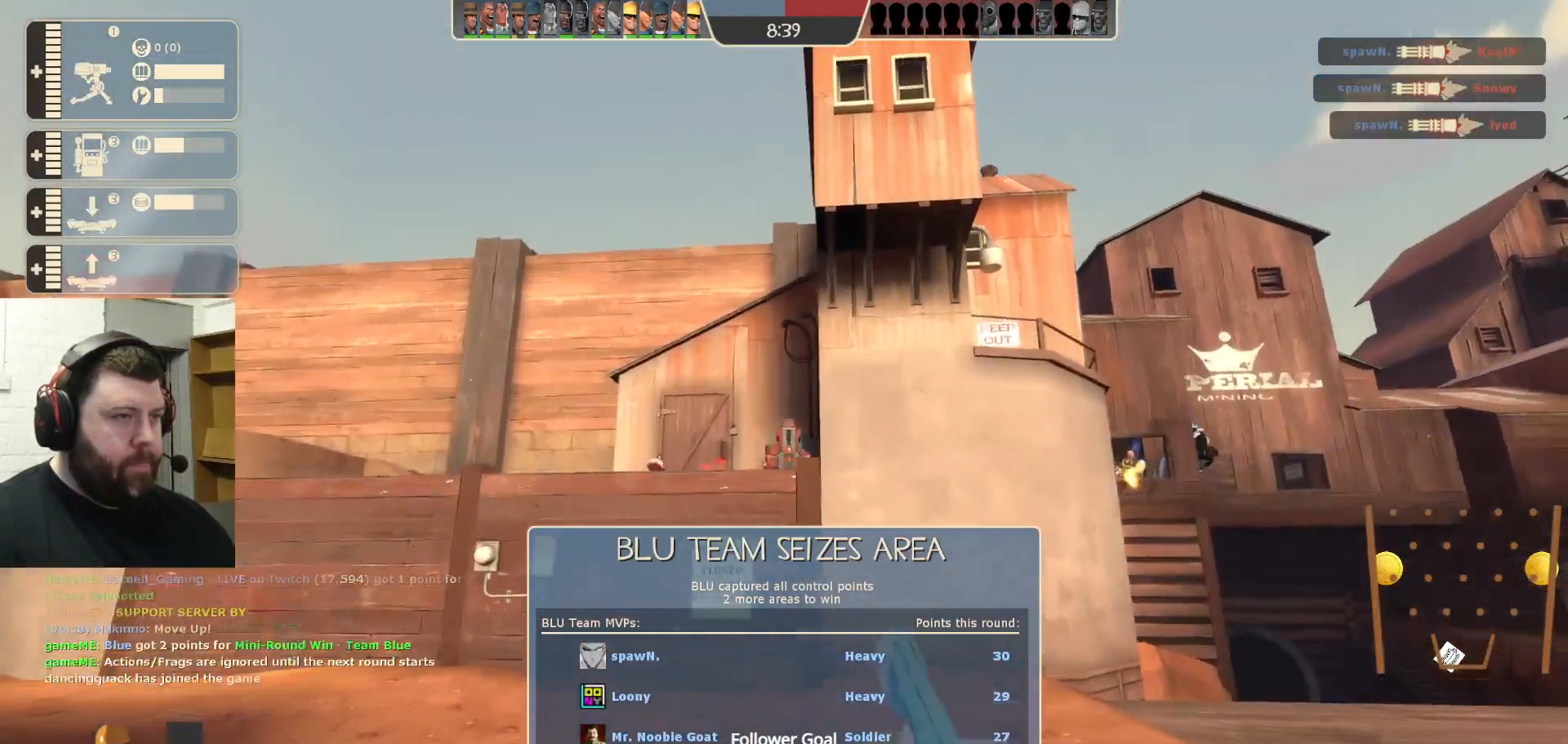
{"dt_ms": 500, "buttons": ["R2"], "left_stick": "center", "right_stick": "center", "events": [[150, "left_stick", "down"], [367, "left_stick", "center"]]}
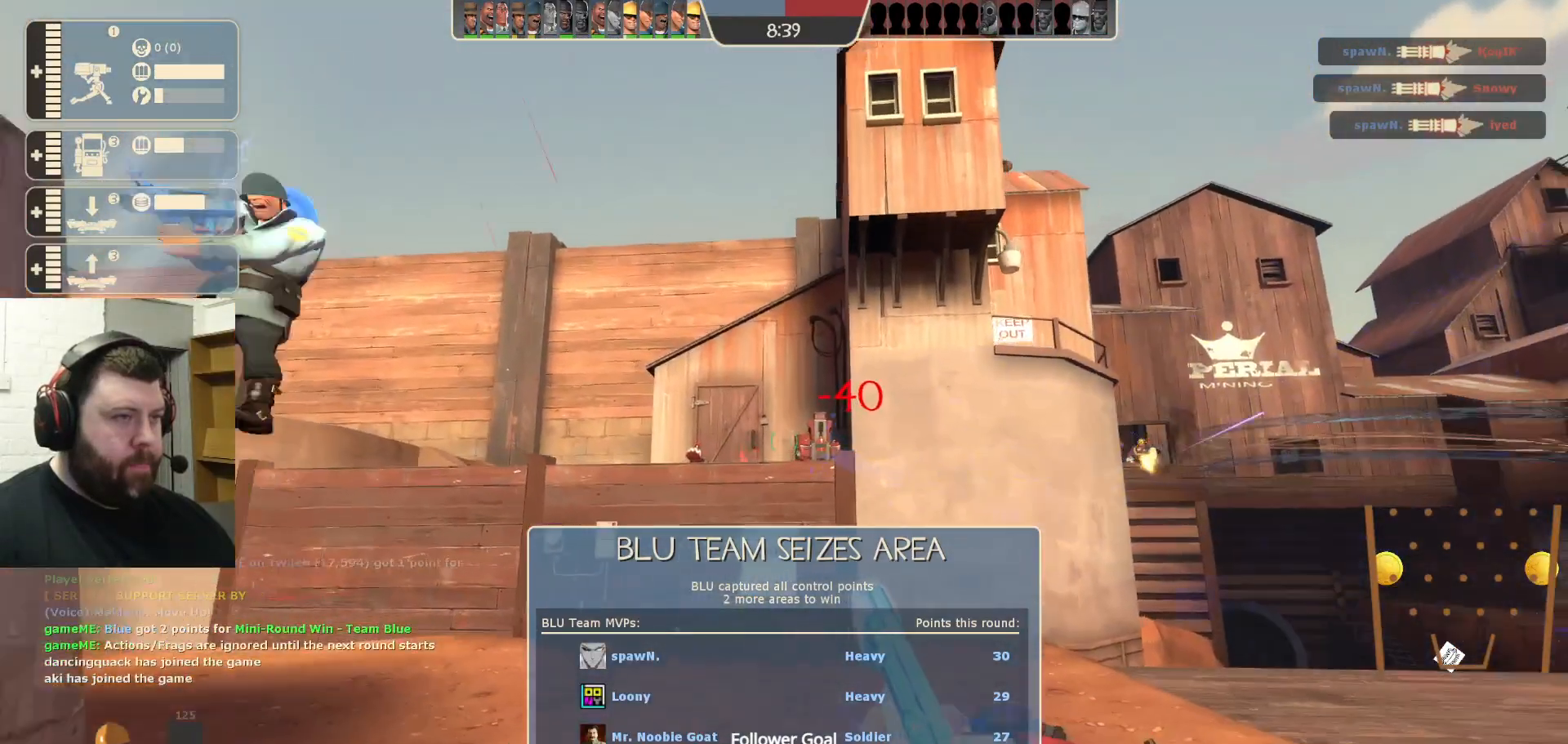
{"dt_ms": 500, "buttons": ["R2"], "left_stick": "center", "right_stick": "center", "events": [[67, "left_stick", "right"], [200, "left_stick", "center"]]}
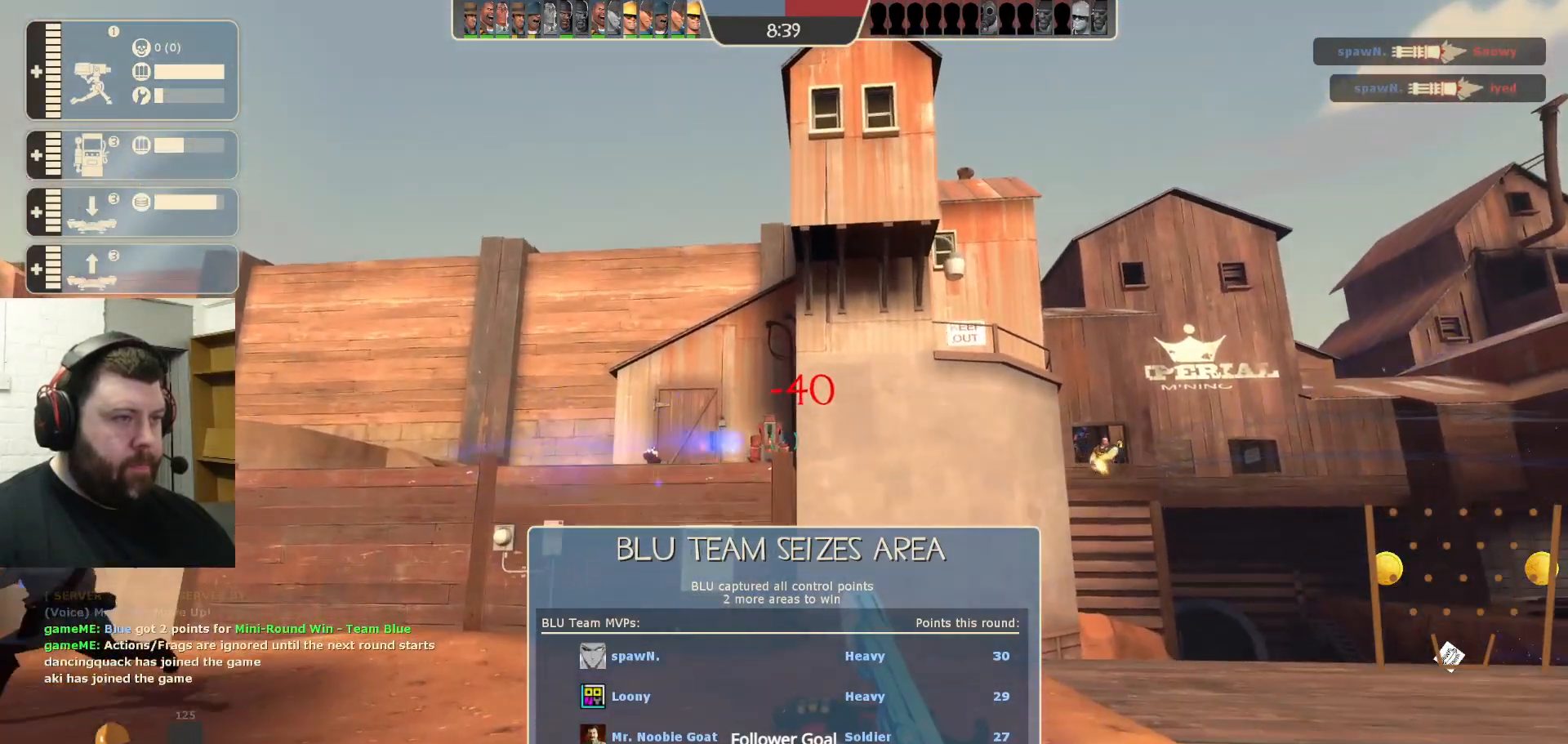
{"dt_ms": 1000, "buttons": ["R2"], "left_stick": "center", "right_stick": "center"}
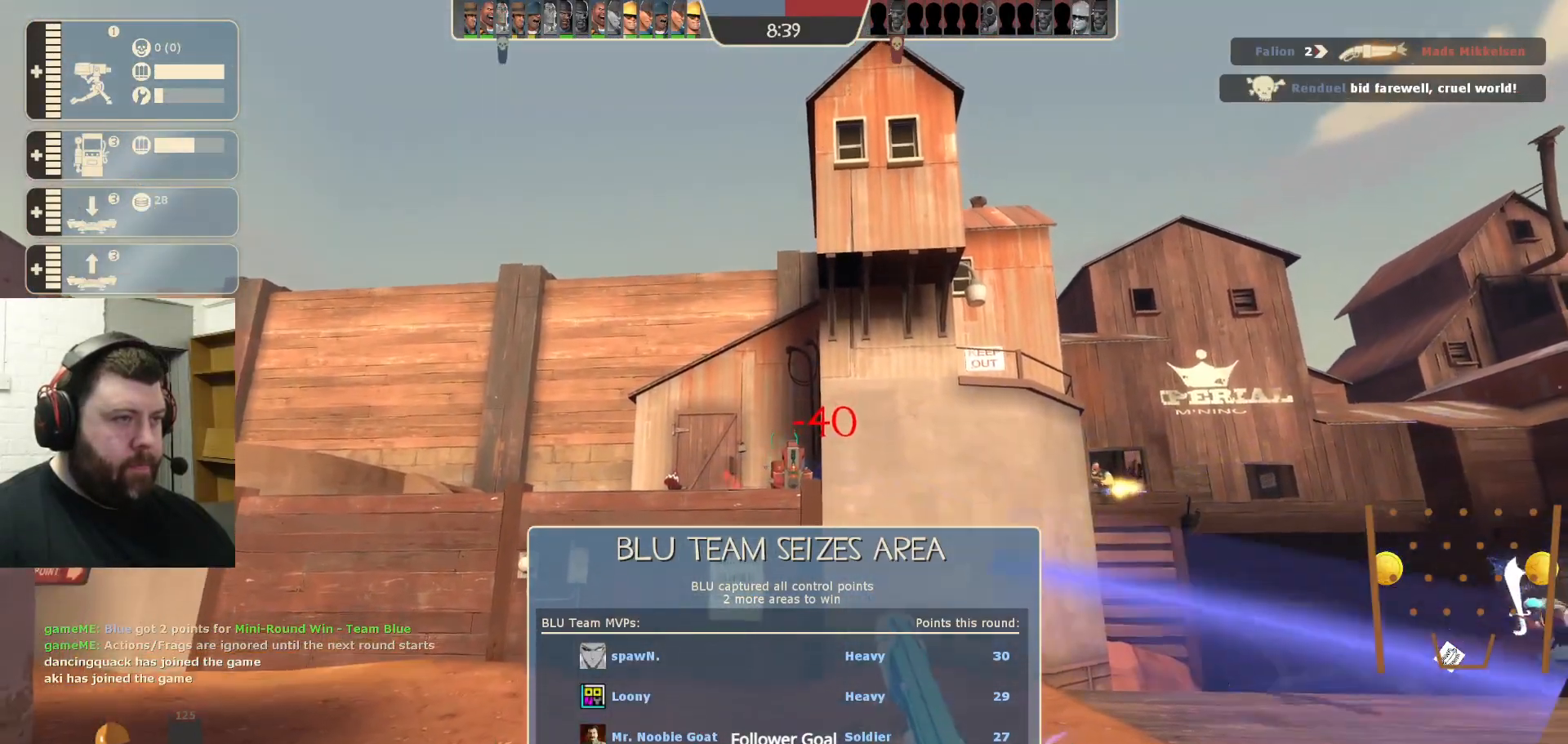
{"dt_ms": 1000, "buttons": ["R2"], "left_stick": "center", "right_stick": "center"}
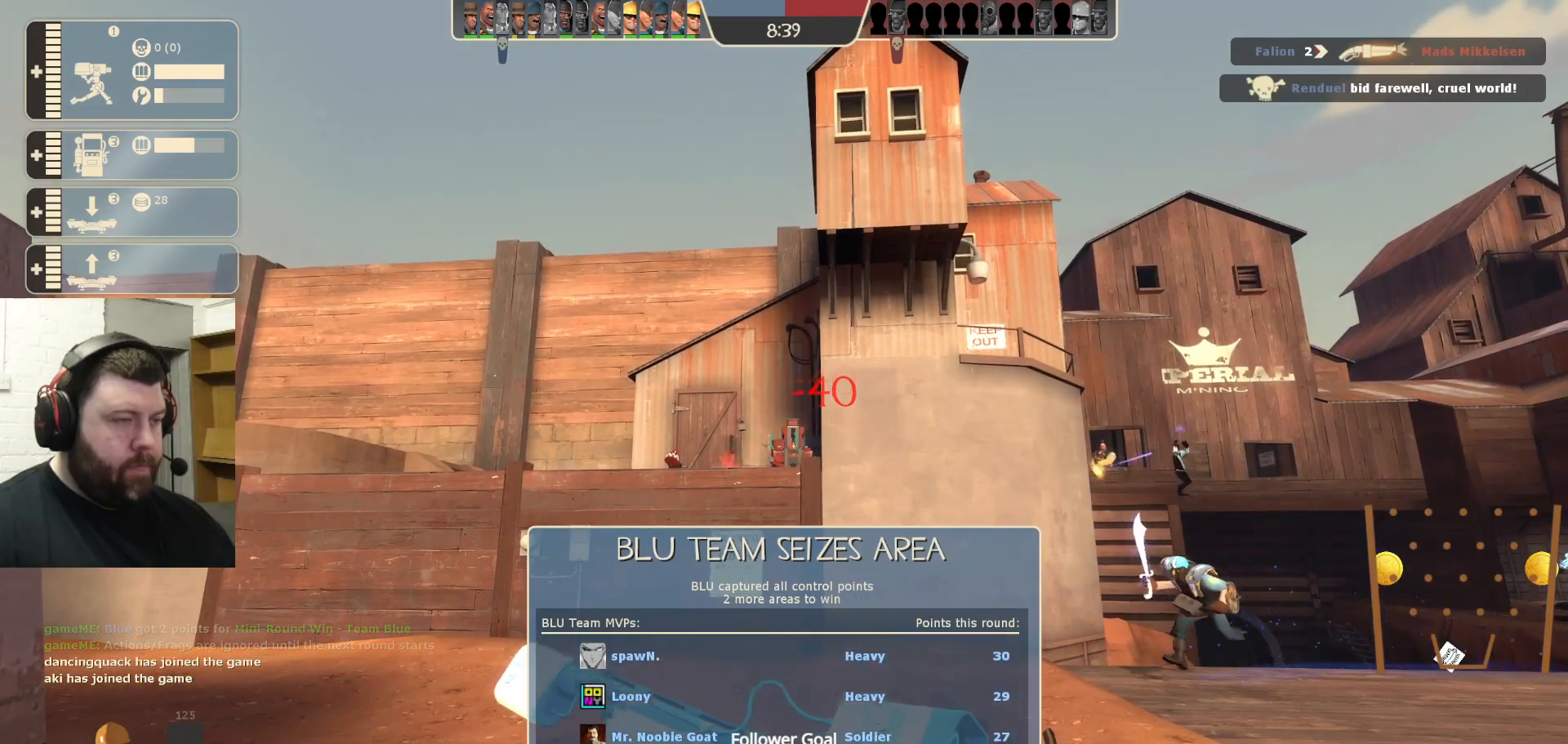
{"dt_ms": 500, "buttons": ["R2"], "left_stick": "center", "right_stick": "center"}
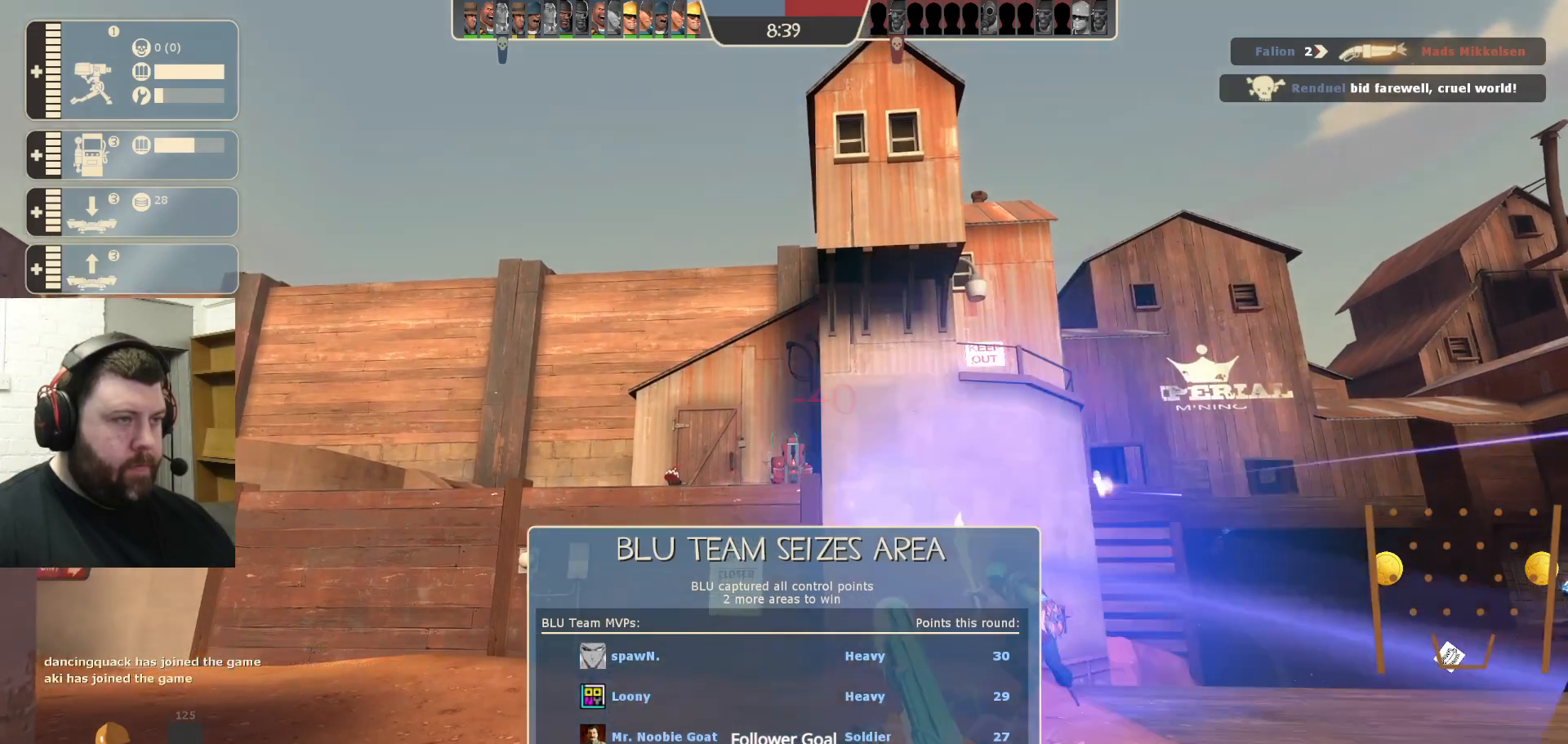
{"dt_ms": 500, "buttons": ["R2"], "left_stick": "center", "right_stick": "center", "events": []}
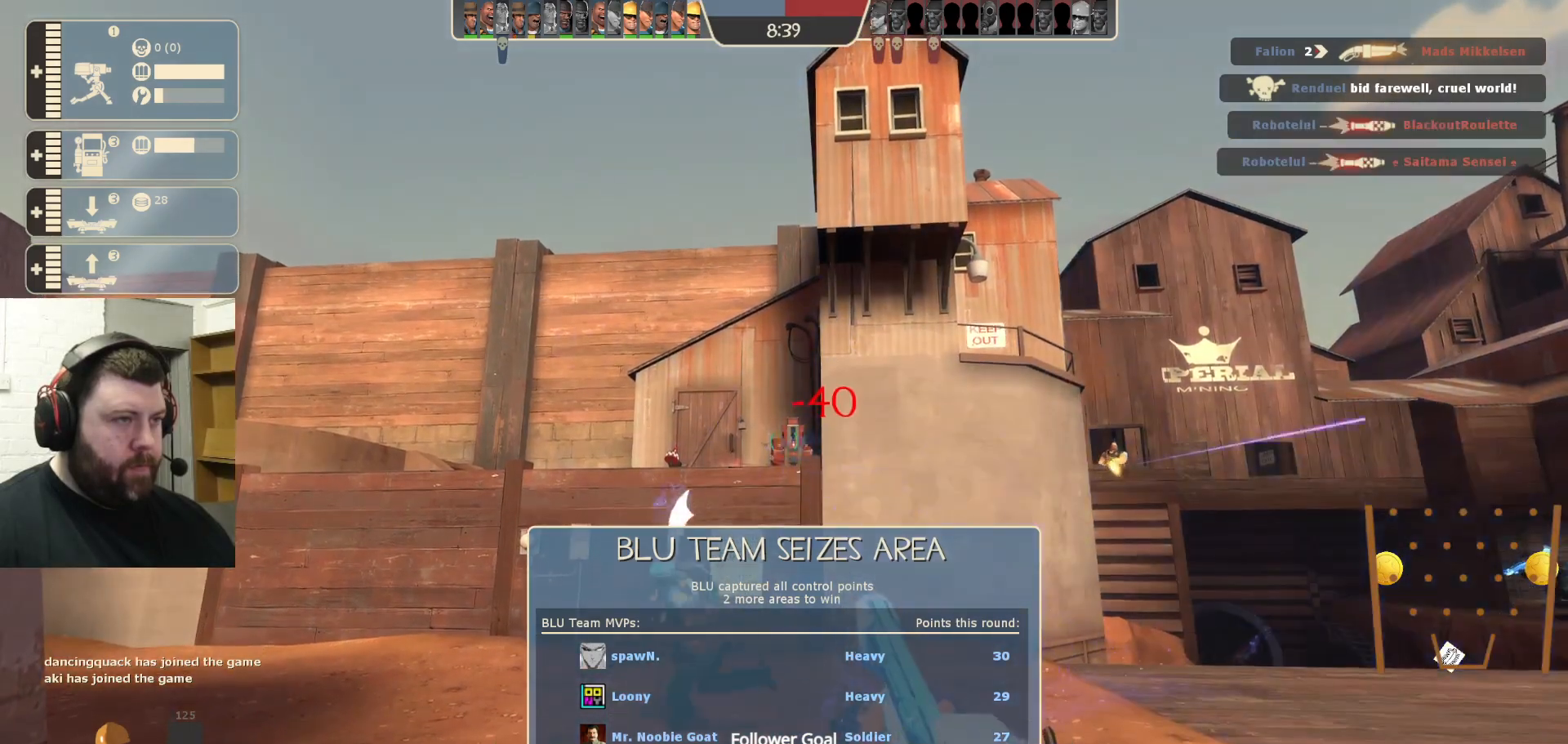
{"dt_ms": 500, "buttons": ["R2"], "left_stick": "center", "right_stick": "center", "events": []}
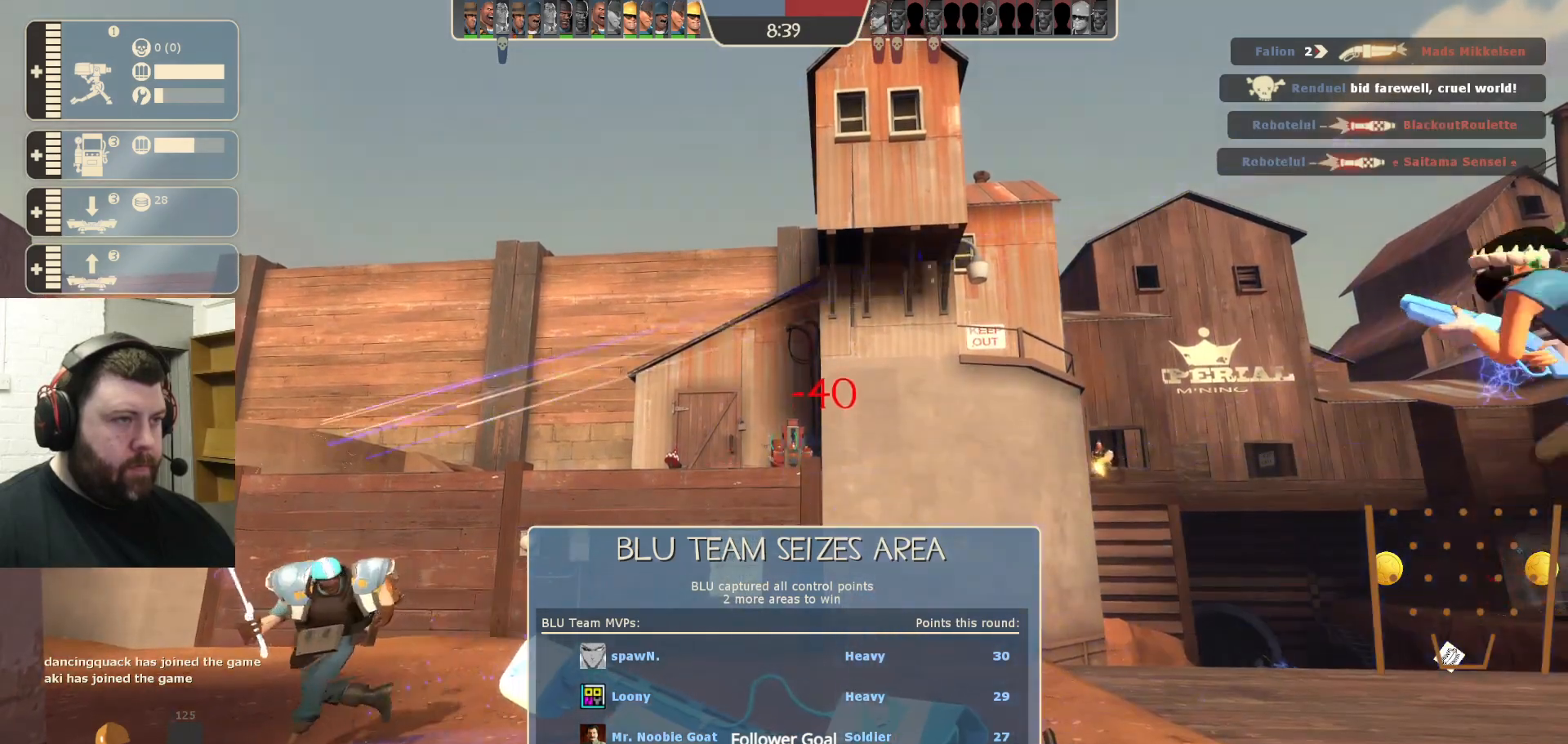
{"dt_ms": 500, "buttons": ["R2"], "left_stick": "center", "right_stick": "center", "events": []}
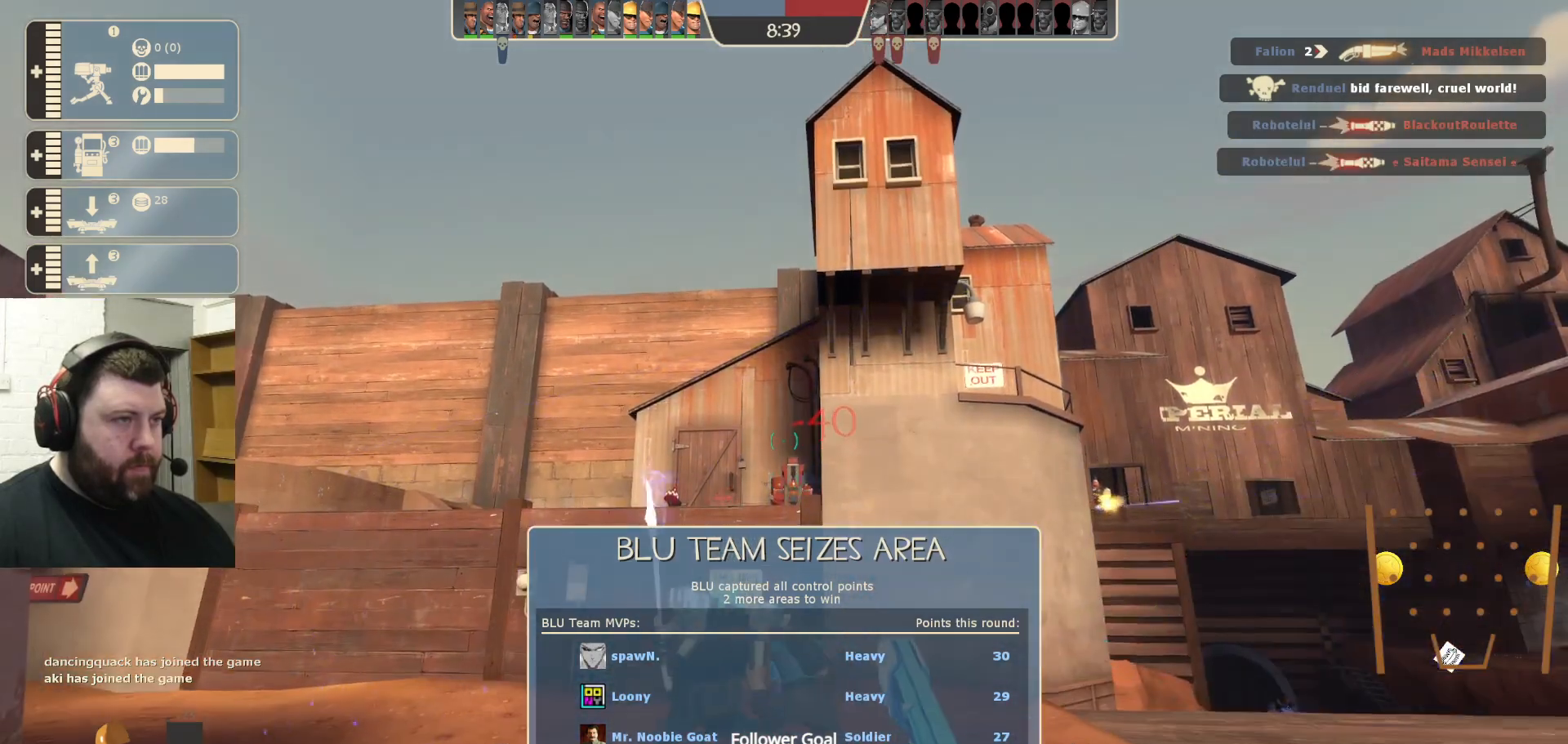
{"dt_ms": 500, "buttons": ["R2"], "left_stick": "center", "right_stick": "center", "events": []}
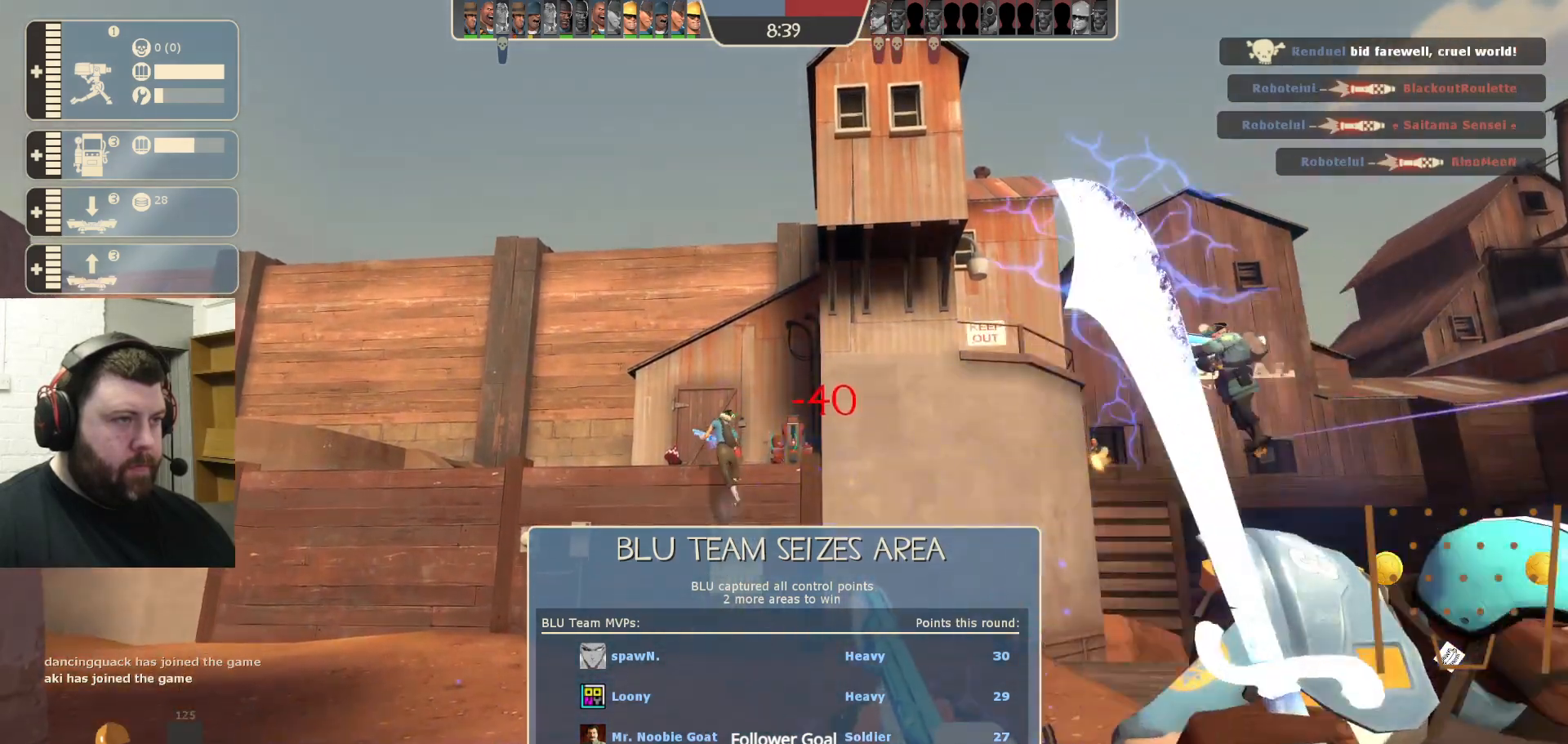
{"dt_ms": 500, "buttons": ["R2"], "left_stick": "center", "right_stick": "center", "events": []}
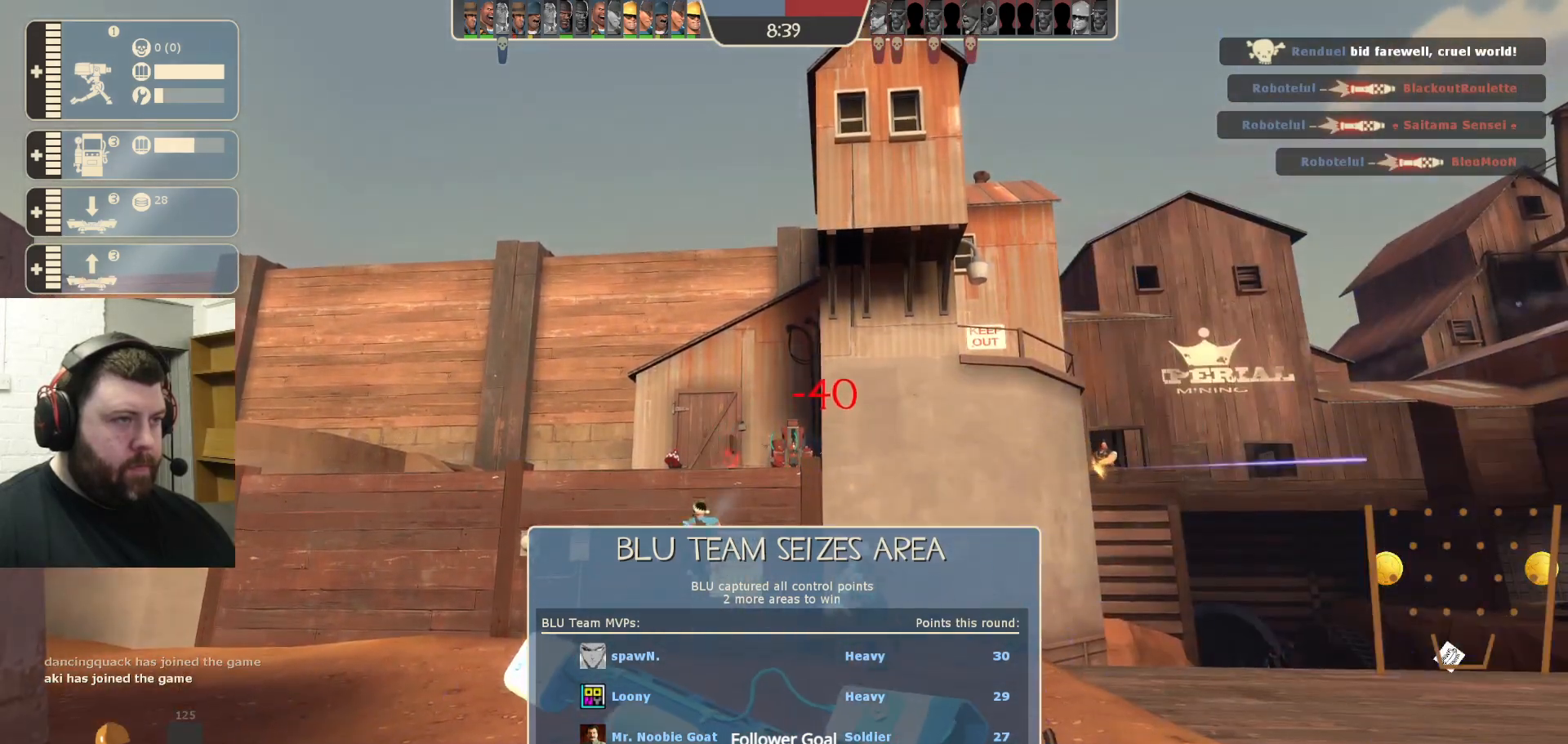
{"dt_ms": 500, "buttons": ["R2"], "left_stick": "center", "right_stick": "center", "events": []}
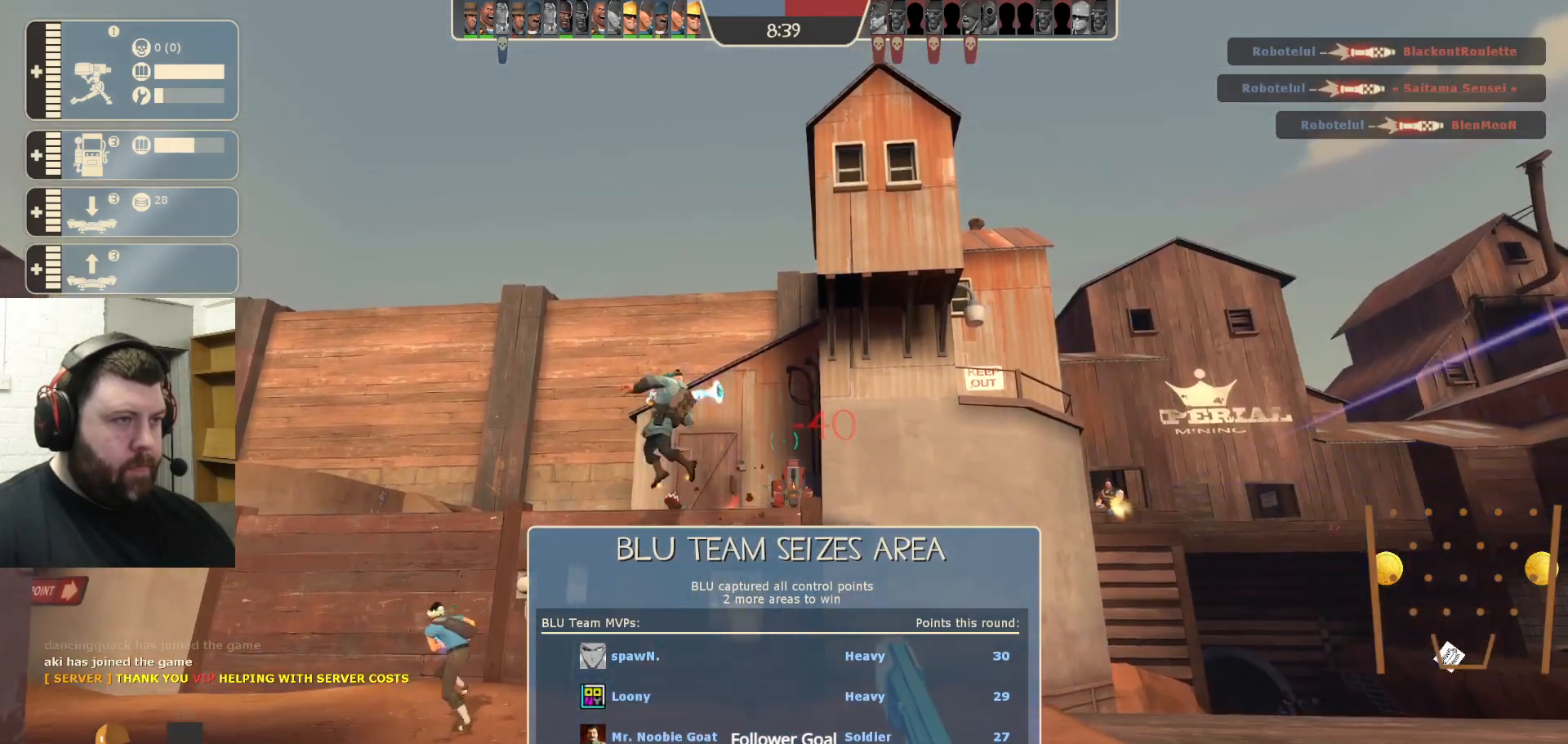
{"dt_ms": 500, "buttons": ["R2"], "left_stick": "center", "right_stick": "center", "events": []}
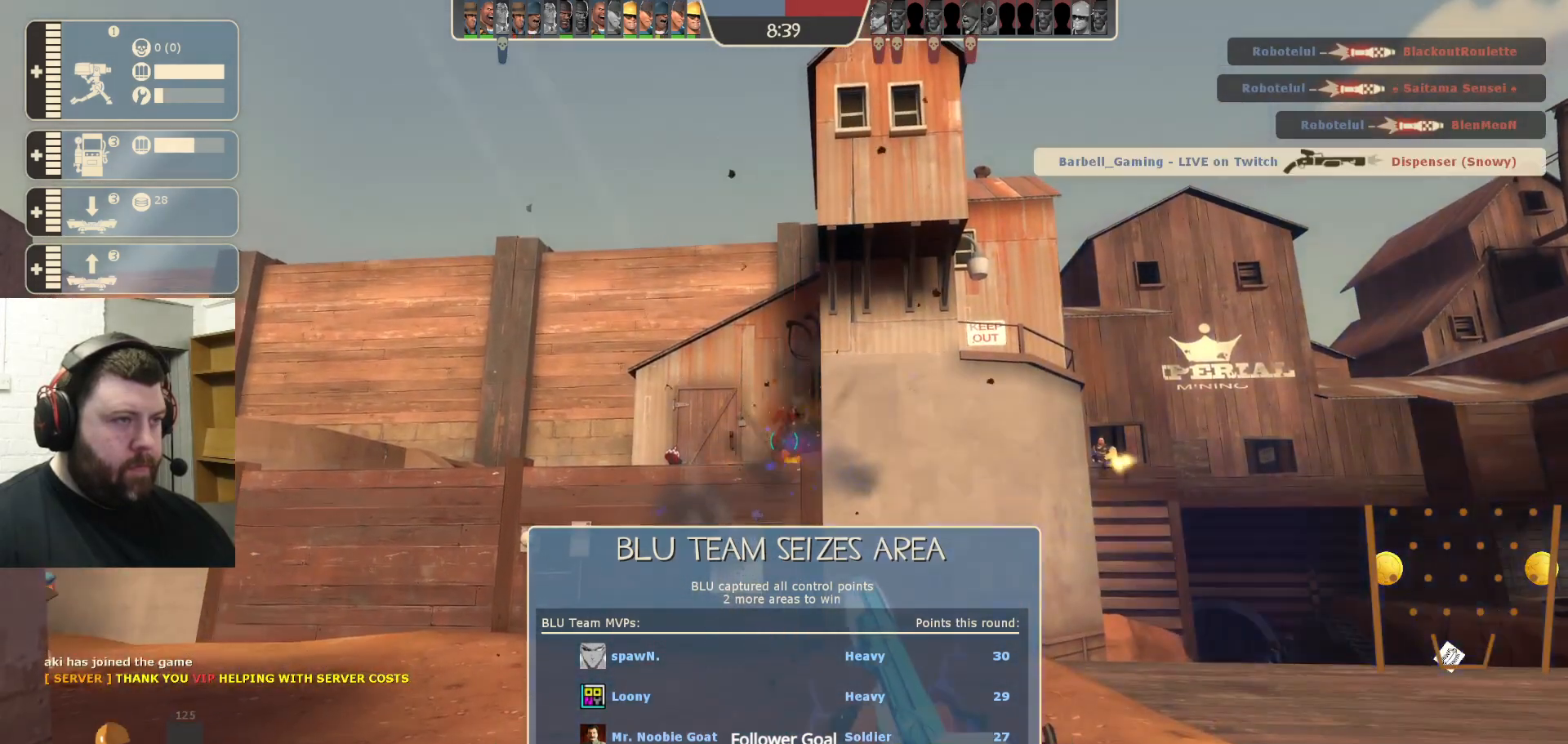
{"dt_ms": 500, "buttons": [], "left_stick": "up", "right_stick": "center", "events": [[200, "R2", "up"], [300, "right_stick", "up-left"], [317, "left_stick", "up"], [367, "right_stick", "center"]]}
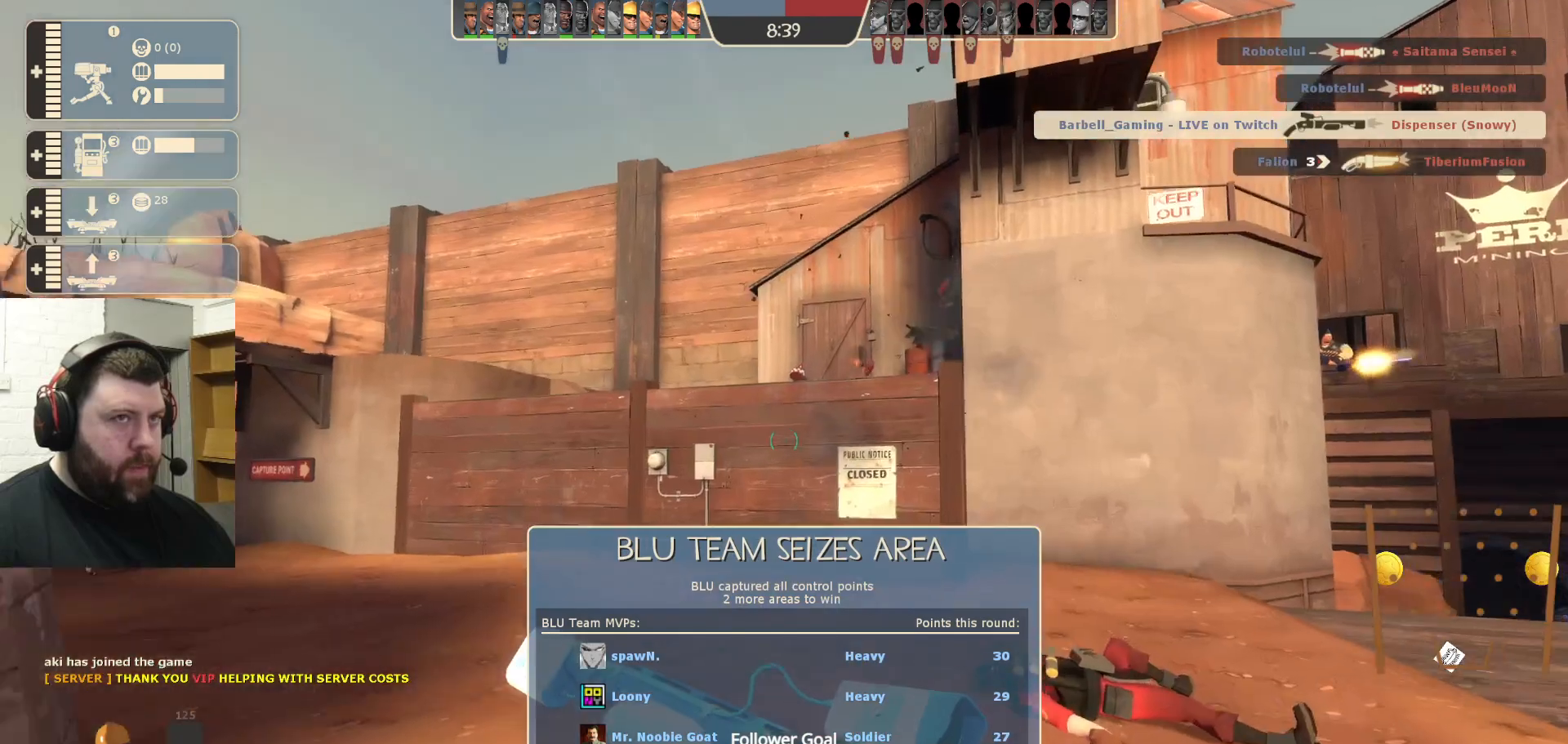
{"dt_ms": 500, "buttons": [], "left_stick": "up", "right_stick": "left", "events": [[33, "right_stick", "left"], [167, "right_stick", "center"], [433, "right_stick", "left"]]}
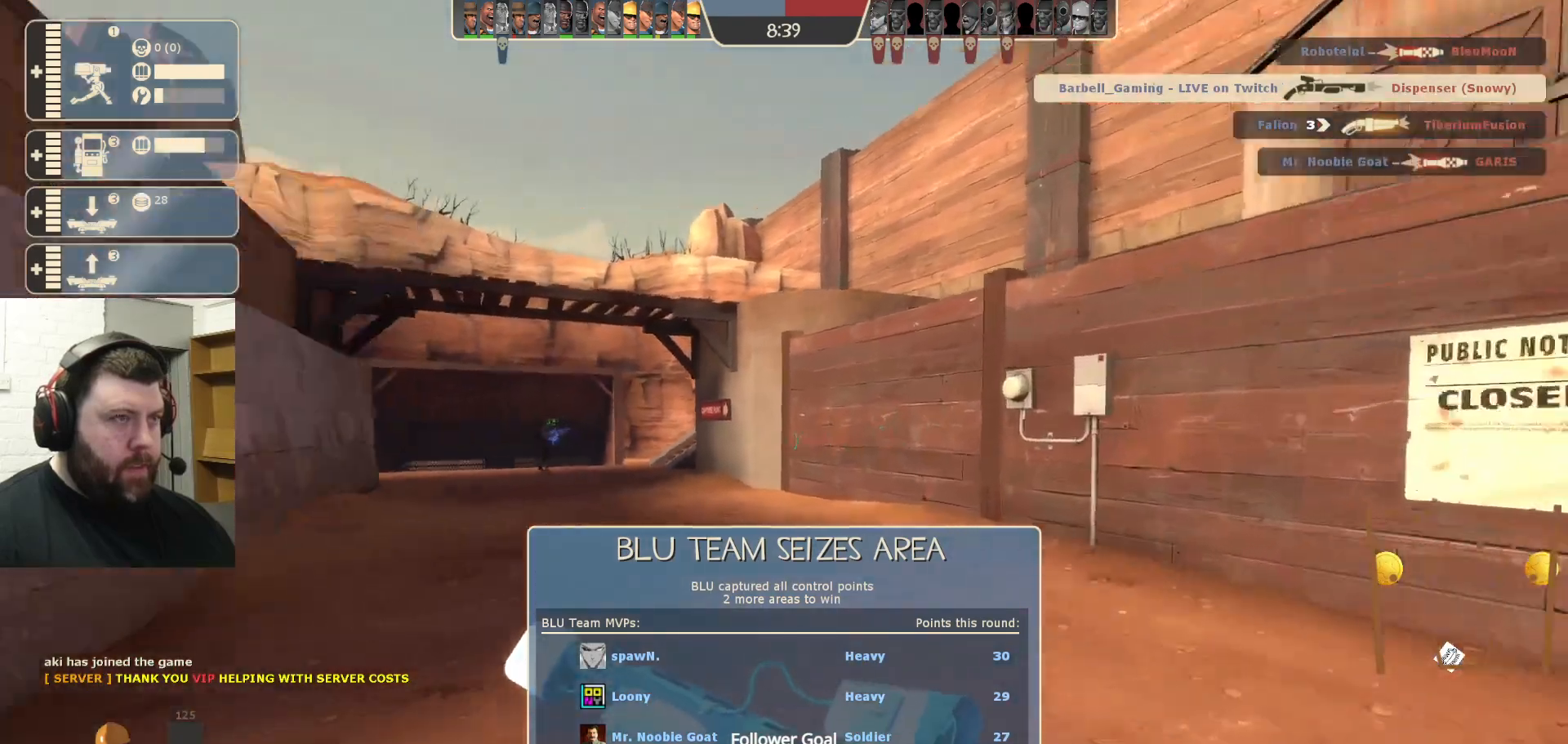
{"dt_ms": 500, "buttons": [], "left_stick": "up", "right_stick": "center", "events": [[117, "right_stick", "center"]]}
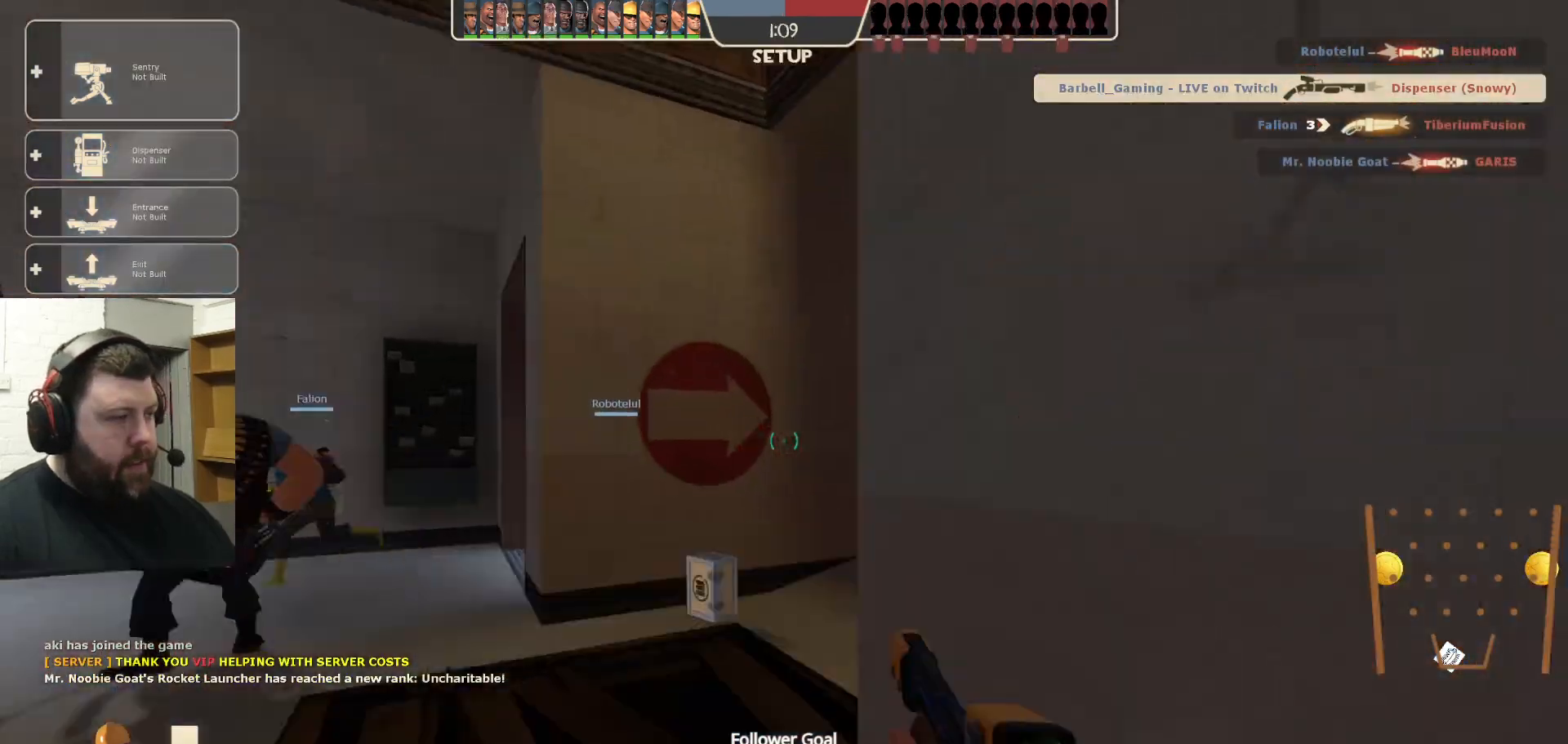
{"dt_ms": 500, "buttons": [], "left_stick": "center", "right_stick": "center", "events": [[333, "left_stick", "center"]]}
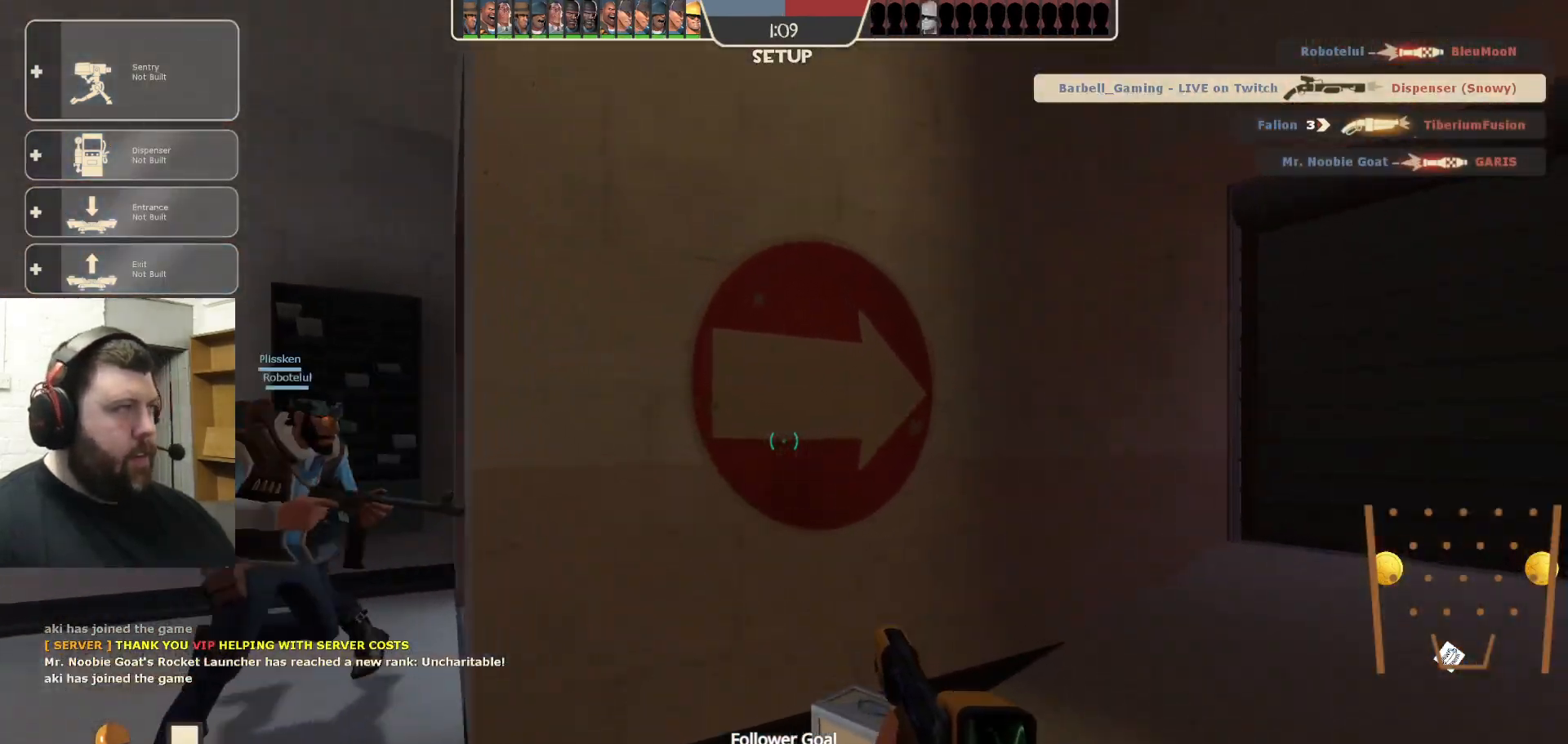
{"dt_ms": 500, "buttons": [], "left_stick": "up", "right_stick": "center", "events": [[133, "left_stick", "up"], [200, "right_stick", "right"], [433, "right_stick", "center"]]}
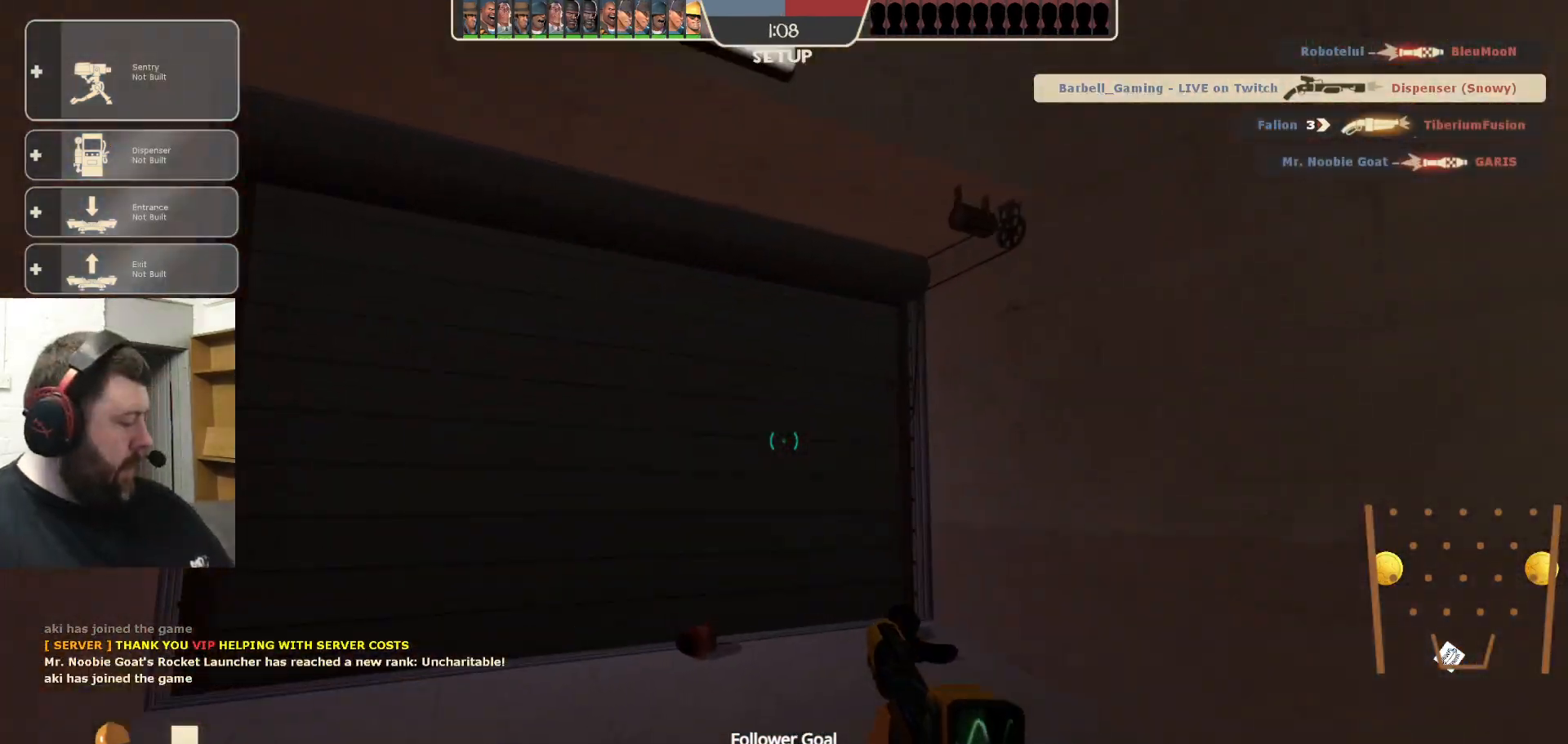
{"dt_ms": 500, "buttons": ["DPAD_RIGHT"], "left_stick": "center", "right_stick": "center", "events": [[17, "left_stick", "center"], [133, "DPAD_LEFT", "down"], [233, "DPAD_LEFT", "up"], [450, "DPAD_RIGHT", "down"]]}
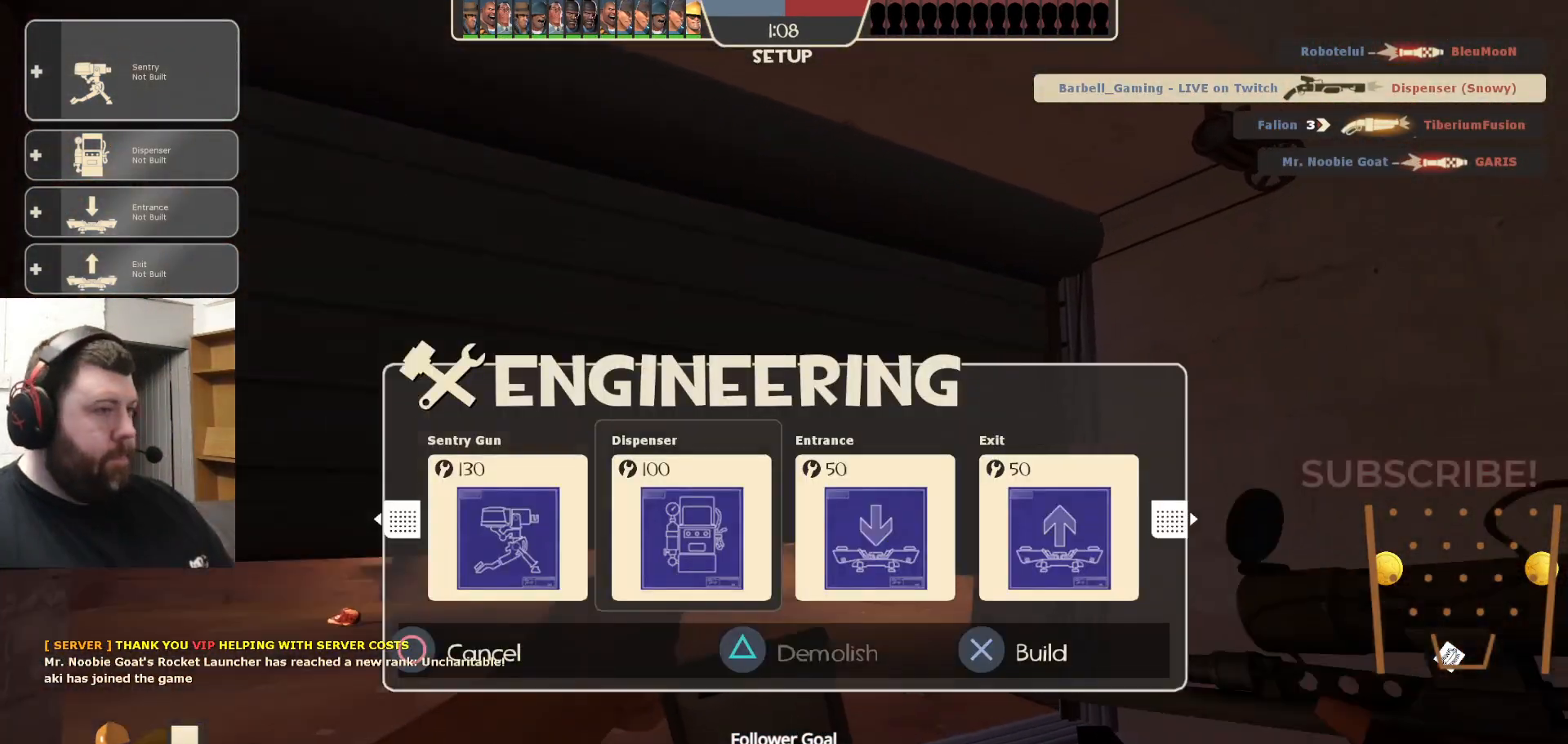
{"dt_ms": 500, "buttons": [], "left_stick": "up", "right_stick": "center", "events": [[67, "DPAD_RIGHT", "up"], [500, "left_stick", "up"]]}
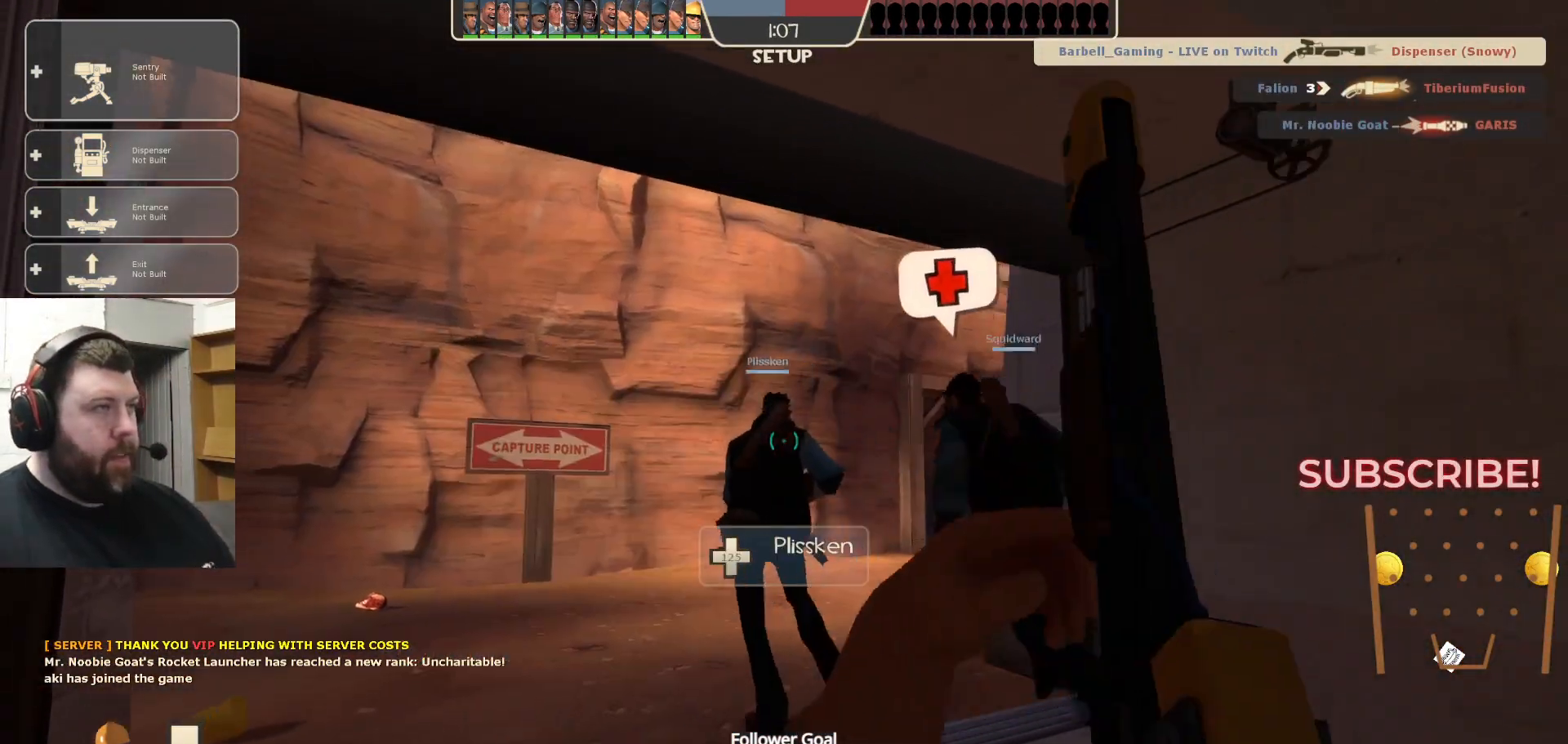
{"dt_ms": 500, "buttons": [], "left_stick": "up-left", "right_stick": "right", "events": [[267, "right_stick", "right"], [350, "left_stick", "up-left"]]}
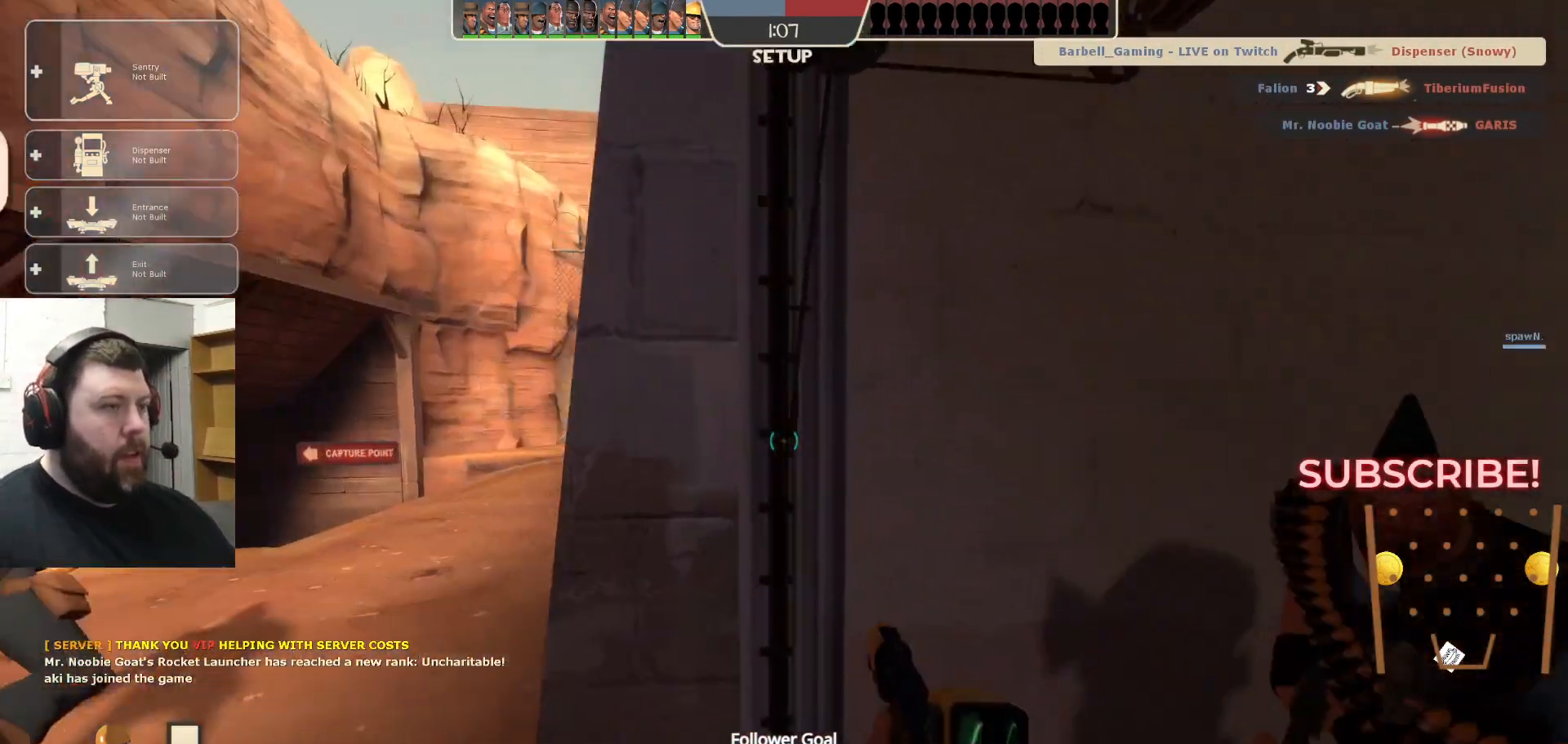
{"dt_ms": 500, "buttons": ["START"], "left_stick": "center", "right_stick": "center", "events": [[33, "right_stick", "center"], [333, "left_stick", "center"], [483, "START", "down"]]}
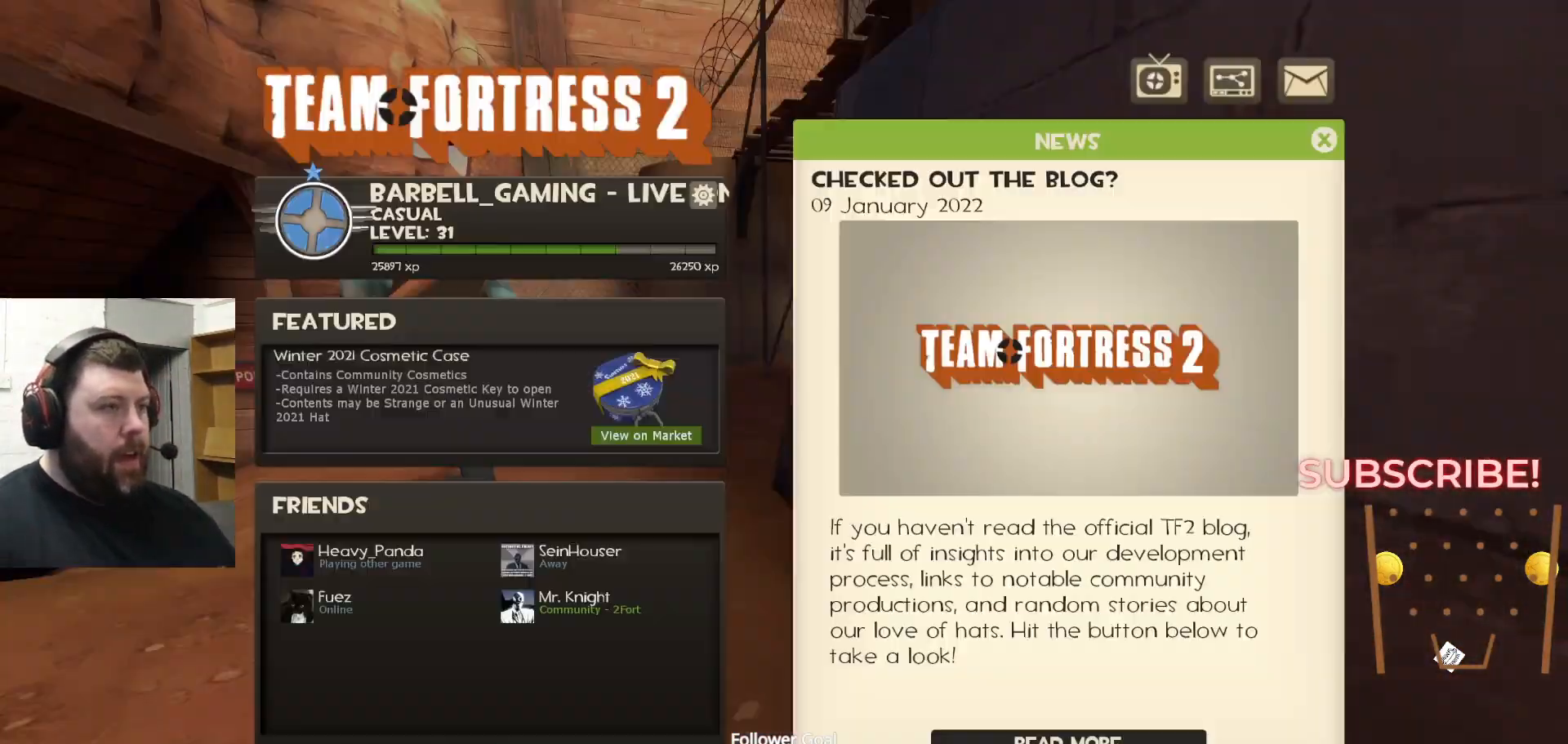
{"dt_ms": 500, "buttons": [], "left_stick": "center", "right_stick": "center", "events": [[117, "START", "up"], [283, "START", "down"], [400, "START", "up"]]}
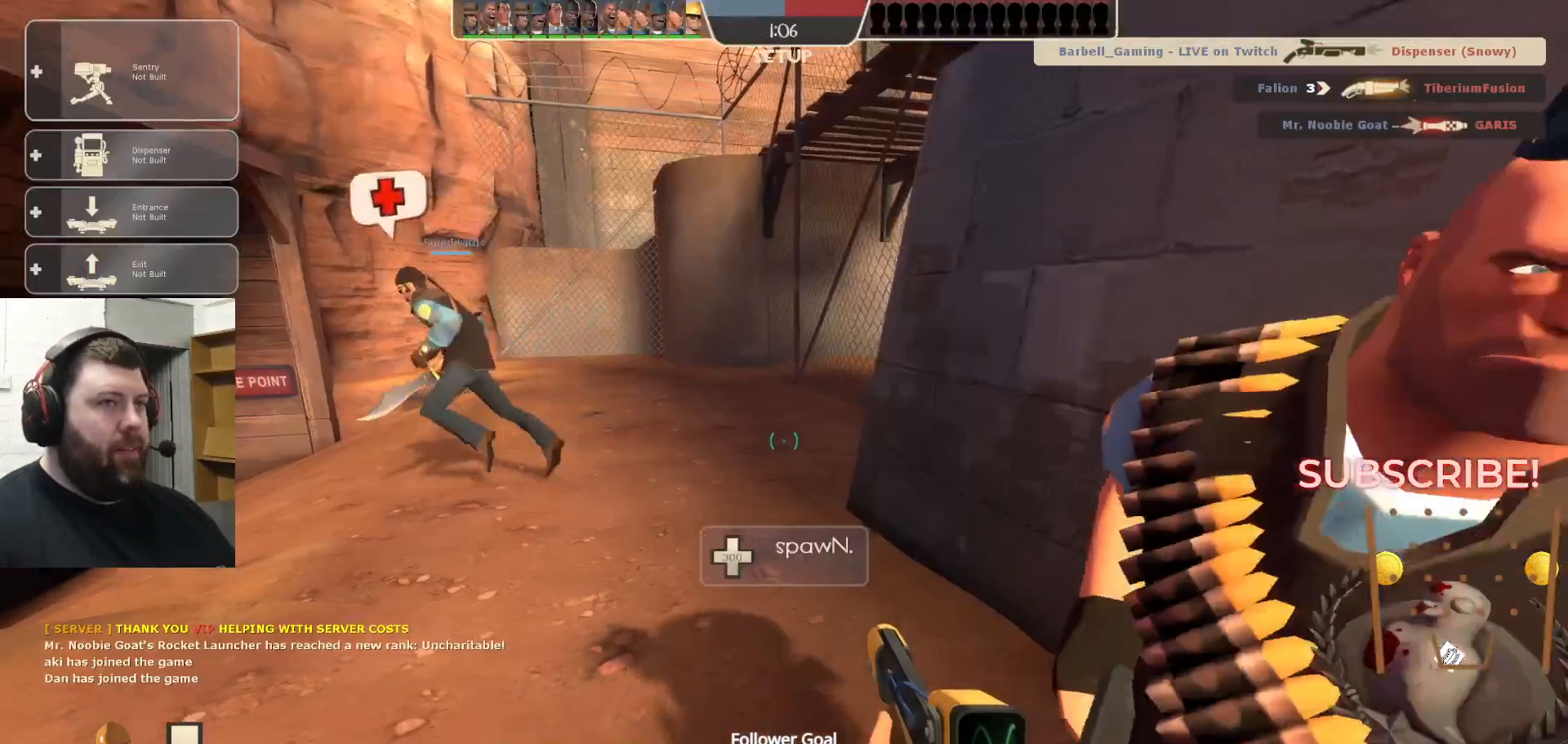
{"dt_ms": 500, "buttons": [], "left_stick": "center", "right_stick": "center", "events": []}
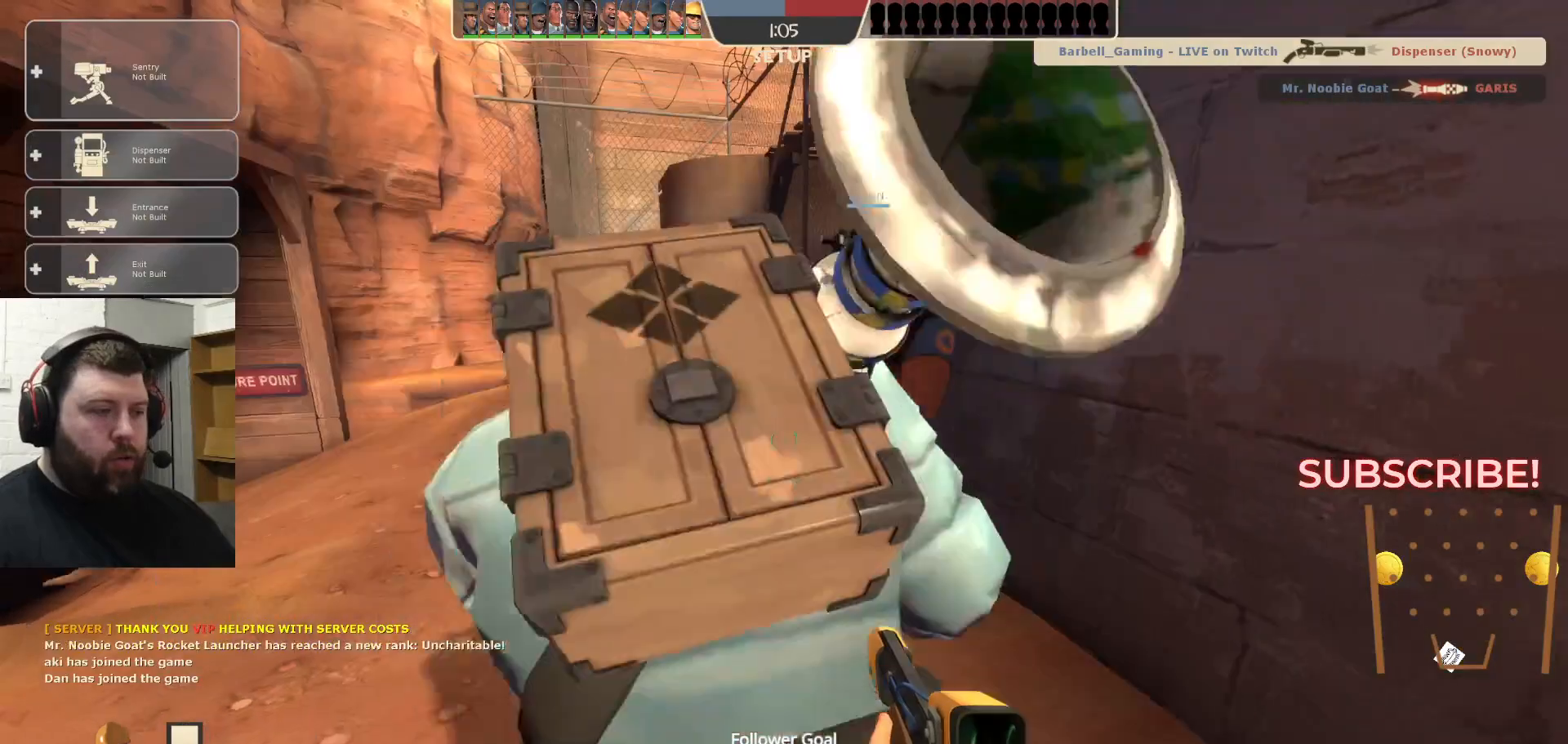
{"dt_ms": 500, "buttons": [], "left_stick": "center", "right_stick": "center", "events": []}